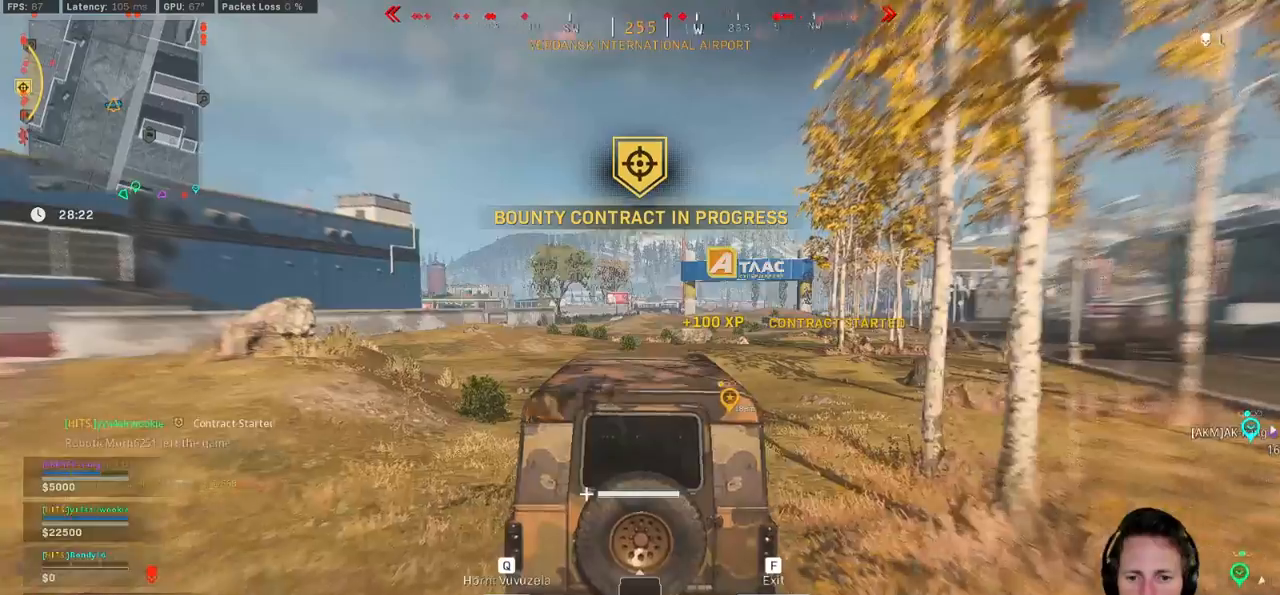
Gameplay with keyboard and mouse; each line is a JSON object with the keys and mouse buttons held at the frame after it. "events" lists presses ("down") and releases ("up") of "1", "2", "3", "4", "5", "a", "alt", "b", "c", "ctrl", "d", "e", "f", "g", "q", "r", "s", "shift", "space", "t", "tab", "v", "w", "x", "z", "mouse_left", "mouse_wheel", "mouse_right", "mouse_mb4" and "mouse_mb5" between this image and that frame as [ms after this image, input, new state], when the widget could be followed in between. "mouse_left", "mouse_wheel", "mouse_right", "mouse_mb4", "mouse_mb5" = the "left", "wheel", "right", "mb4", "mb5" buttons of the "mouse" list. No other keys are recorded. "wheel" means that the mouse wheel is clicked or scrolled. Mouse movement is not recorded.
{"keys": ["w"], "mouse": [], "events": [[317, "d", "down"], [400, "d", "up"]]}
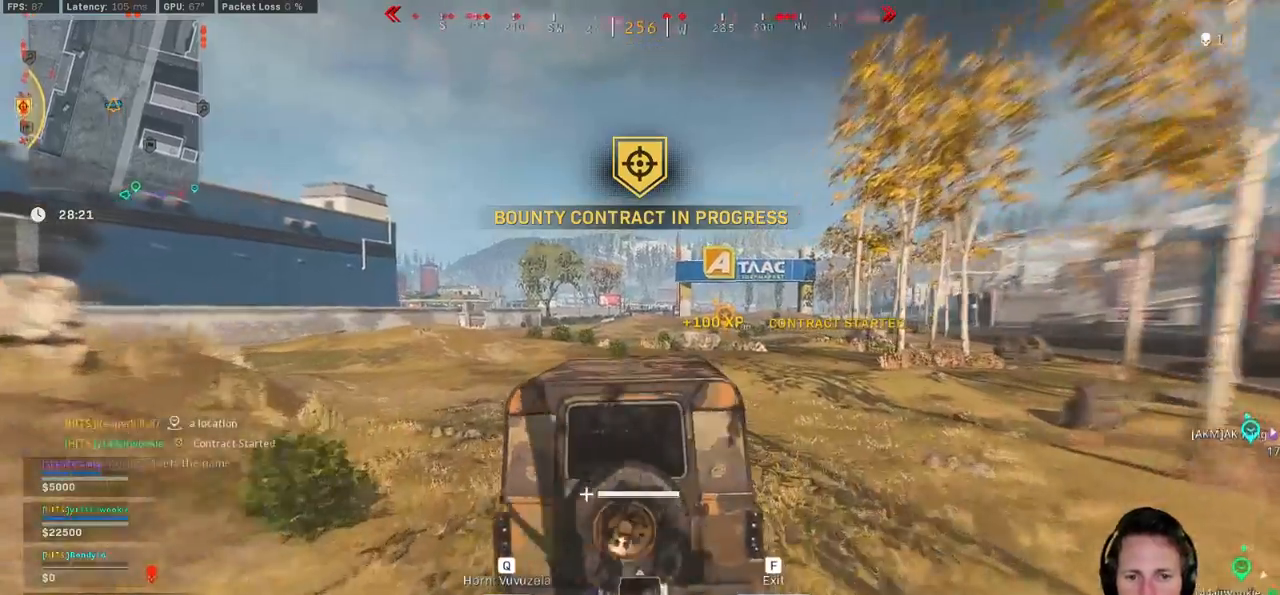
{"keys": ["w"], "mouse": [], "events": [[117, "a", "down"], [150, "a", "up"]]}
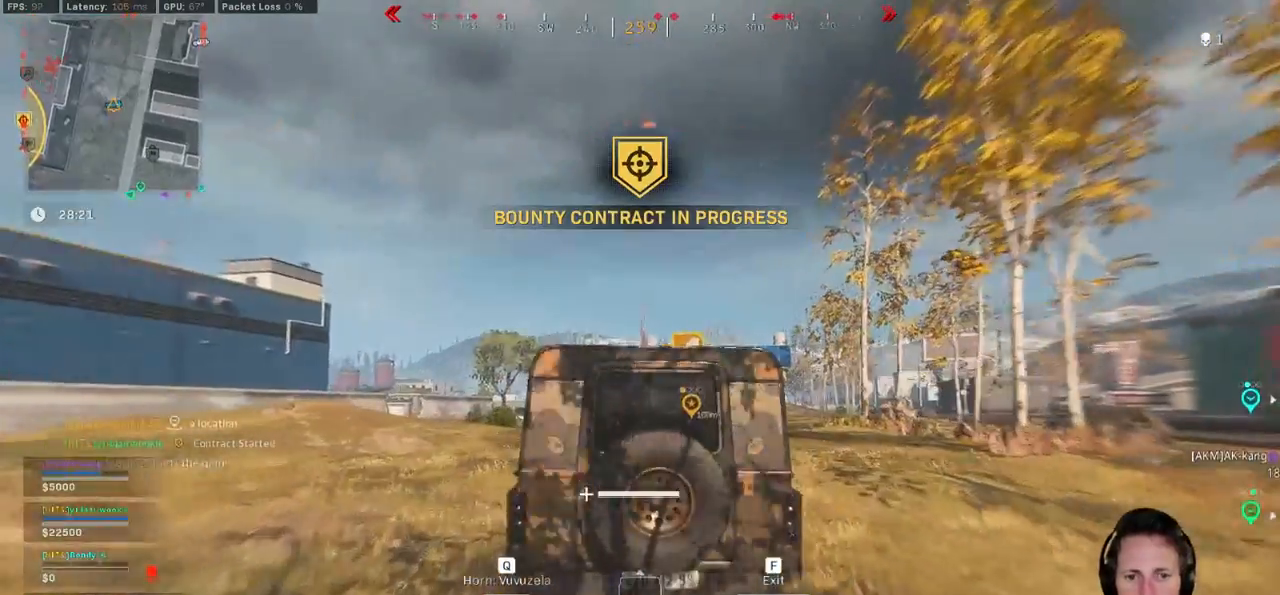
{"keys": ["w"], "mouse": [], "events": [[333, "a", "down"], [483, "a", "up"]]}
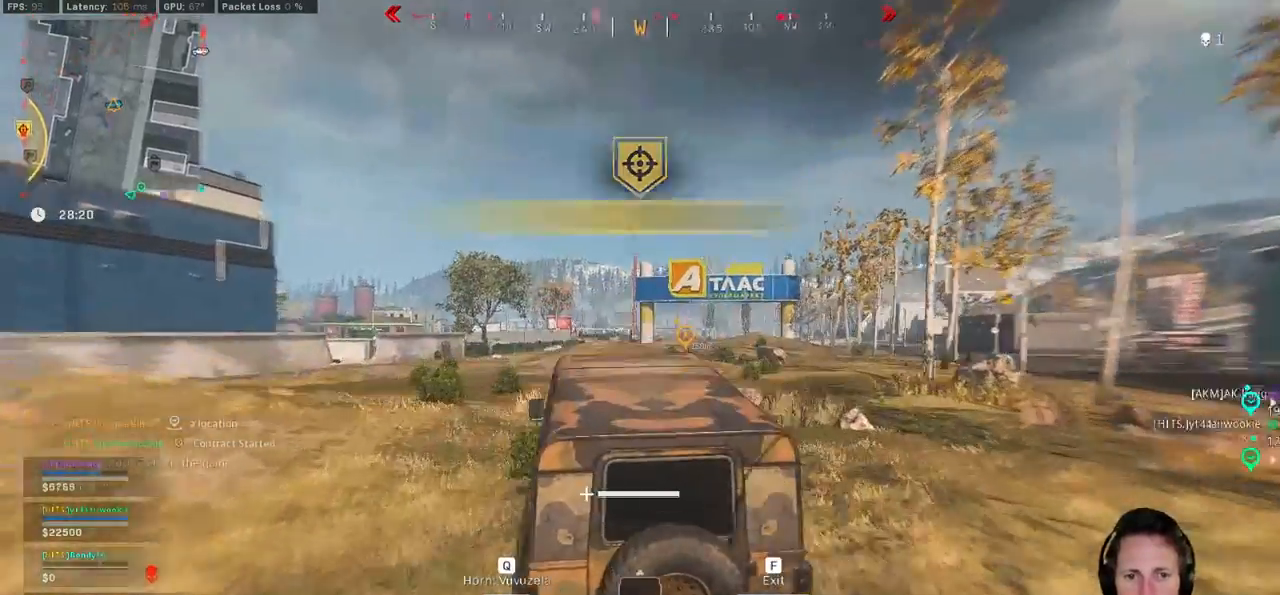
{"keys": ["d", "w"], "mouse": [], "events": [[500, "d", "down"]]}
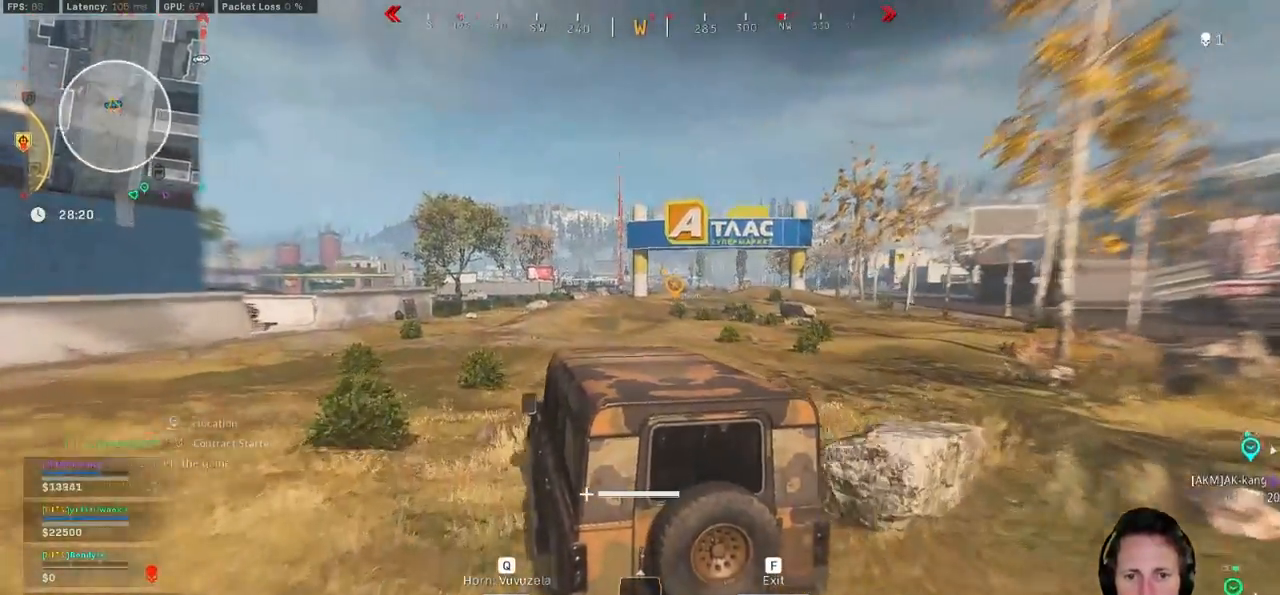
{"keys": ["w"], "mouse": [], "events": [[467, "d", "up"]]}
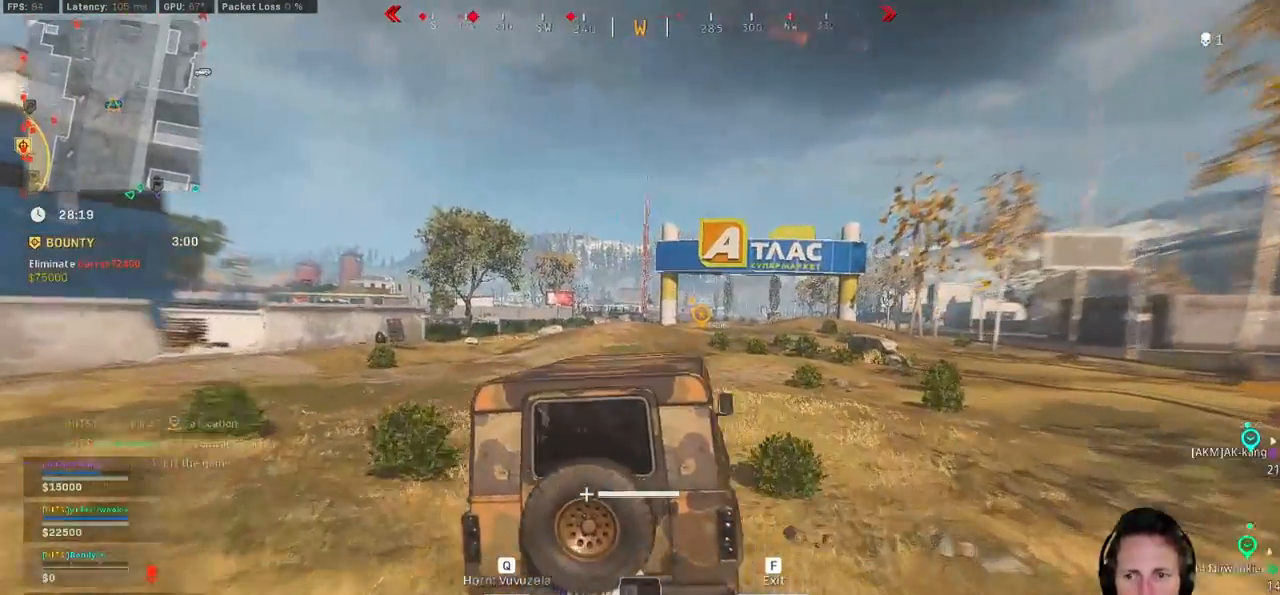
{"keys": ["w"], "mouse": [], "events": []}
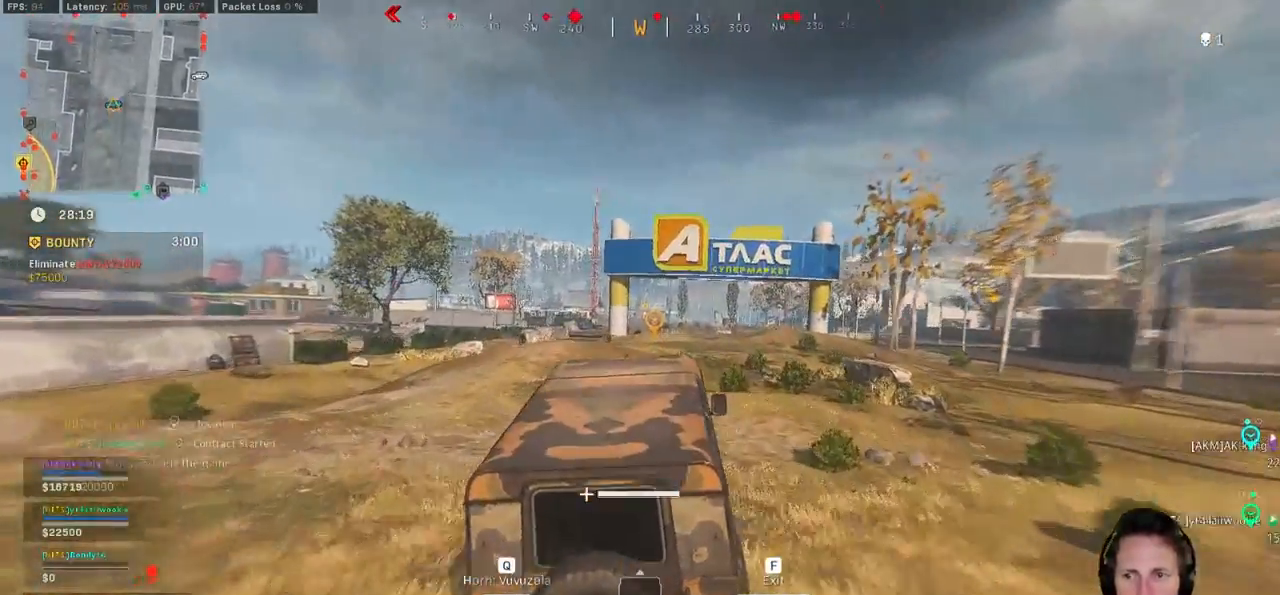
{"keys": ["w"], "mouse": [], "events": [[117, "d", "down"], [250, "d", "up"]]}
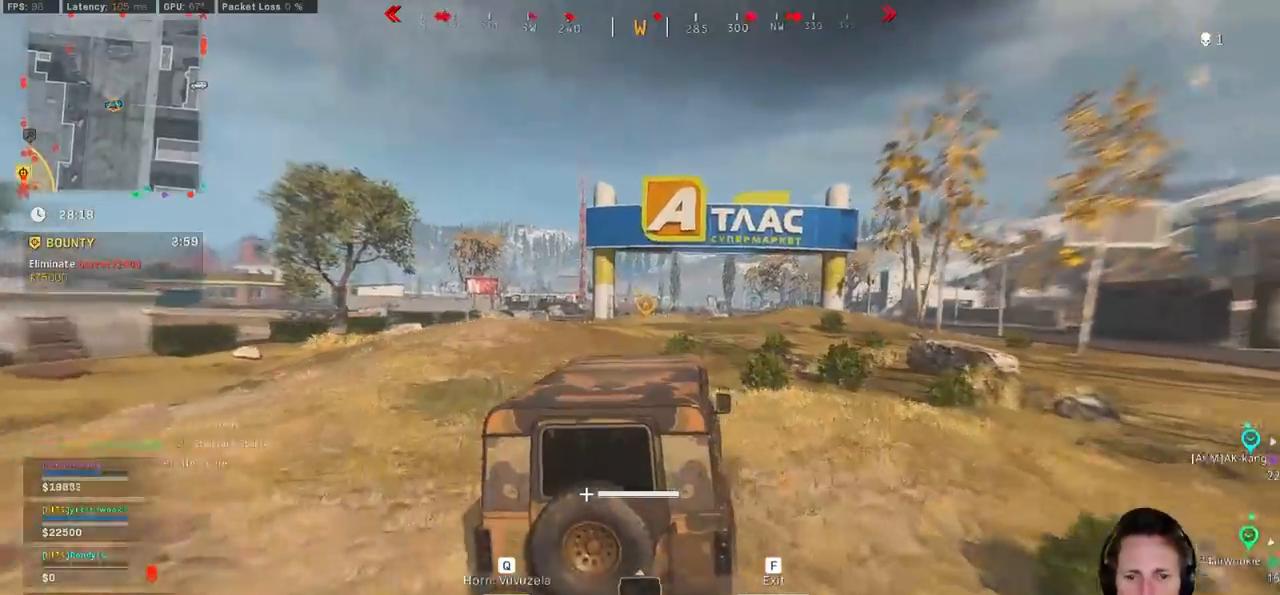
{"keys": ["tab", "w"], "mouse": [], "events": [[400, "tab", "down"]]}
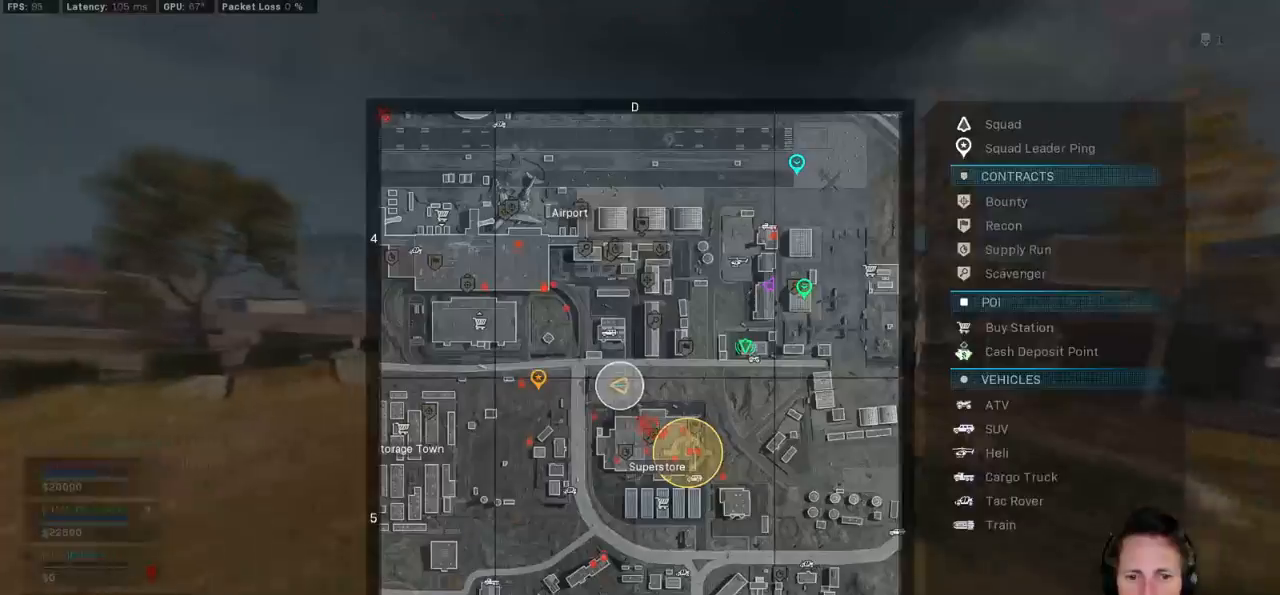
{"keys": ["tab", "w"], "mouse": [], "events": []}
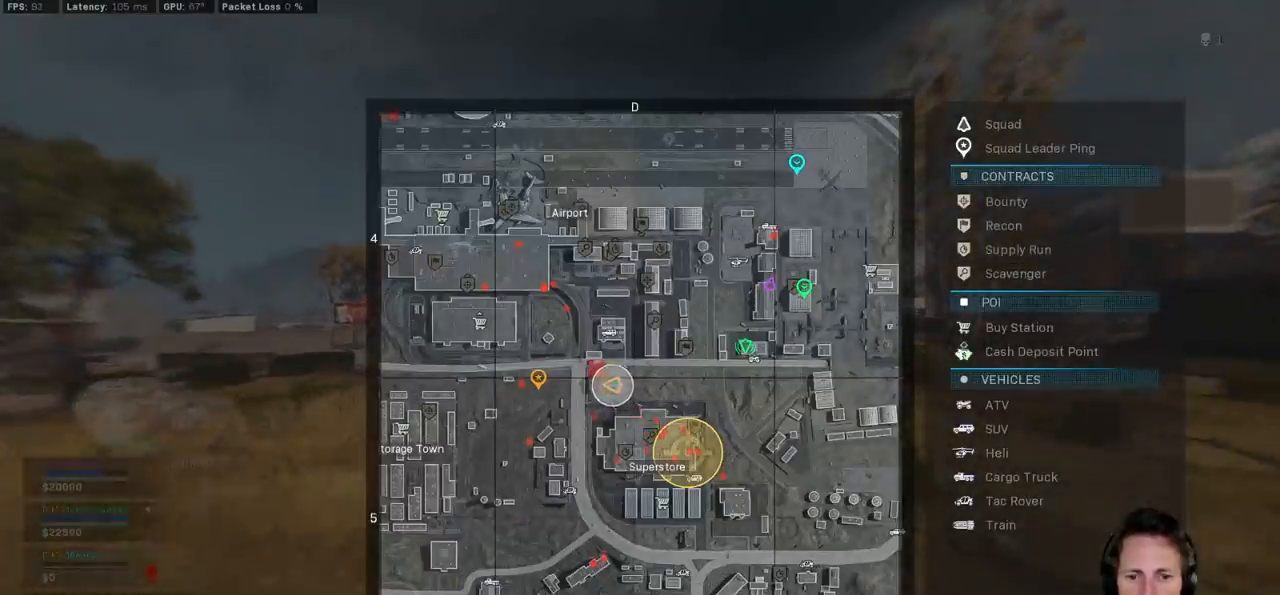
{"keys": ["d", "w"], "mouse": [], "events": [[233, "tab", "up"], [400, "d", "down"]]}
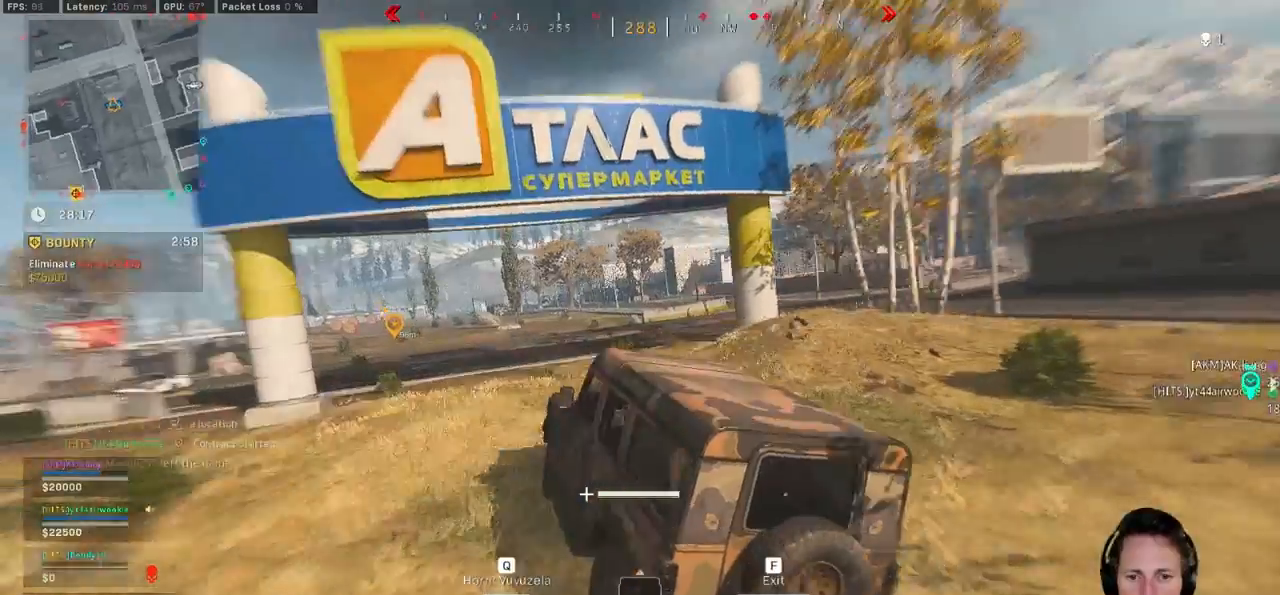
{"keys": ["w"], "mouse": [], "events": [[383, "d", "up"]]}
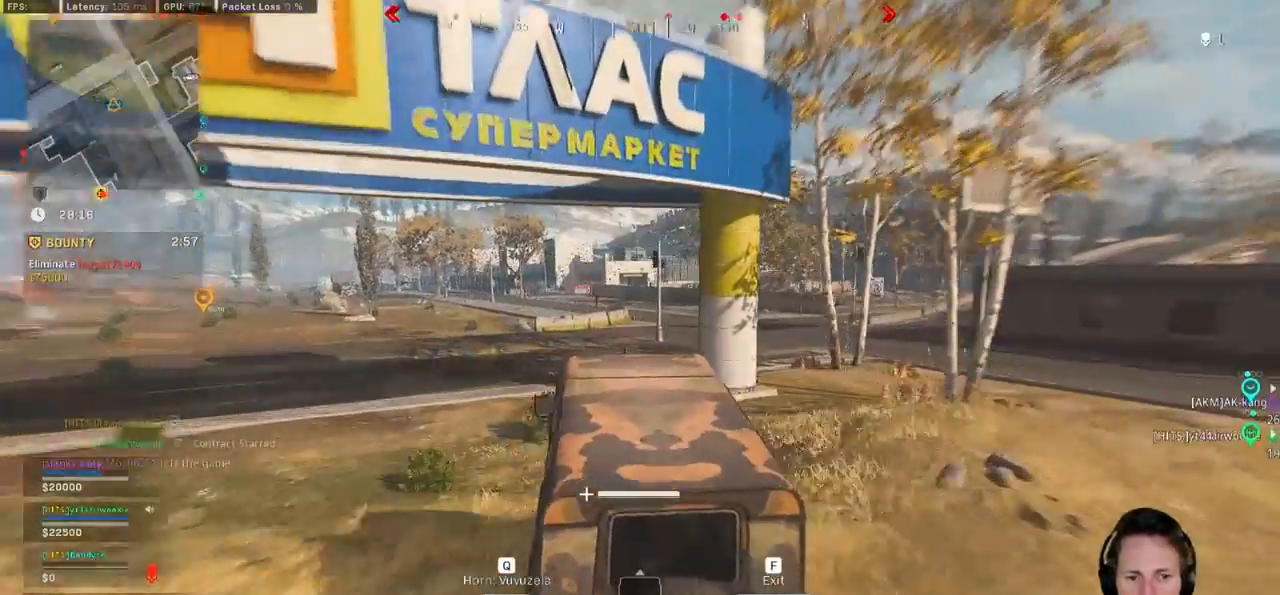
{"keys": ["d", "w"], "mouse": [], "events": [[500, "d", "down"]]}
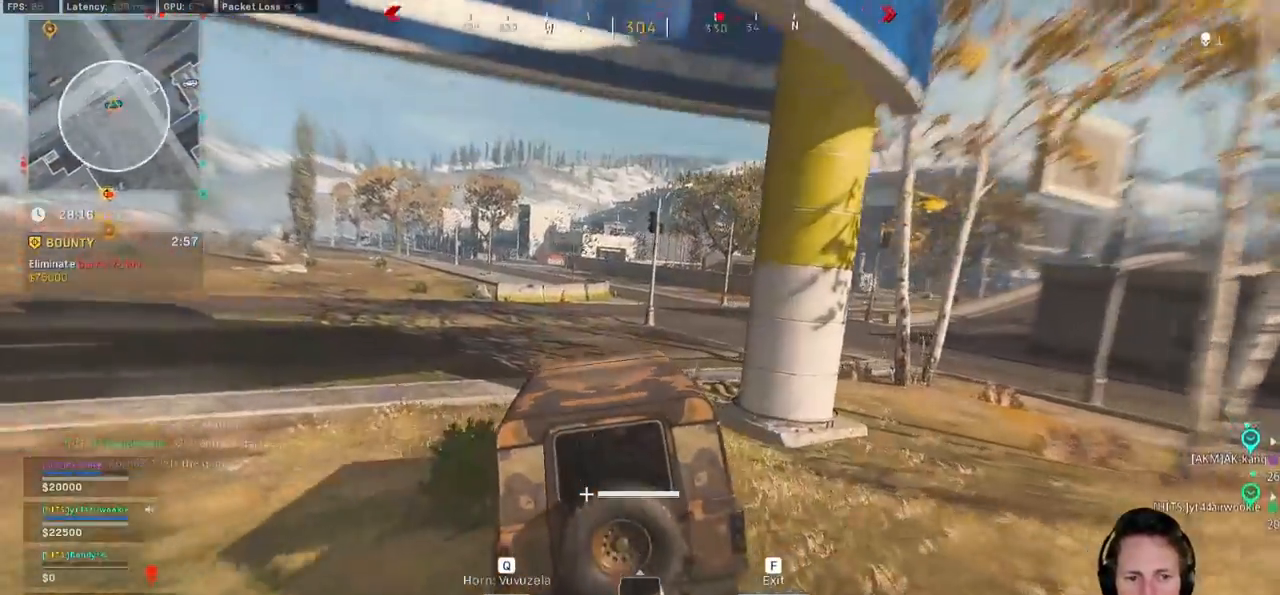
{"keys": ["d", "w"], "mouse": [], "events": [[83, "d", "up"], [217, "d", "down"], [383, "d", "up"], [483, "d", "down"]]}
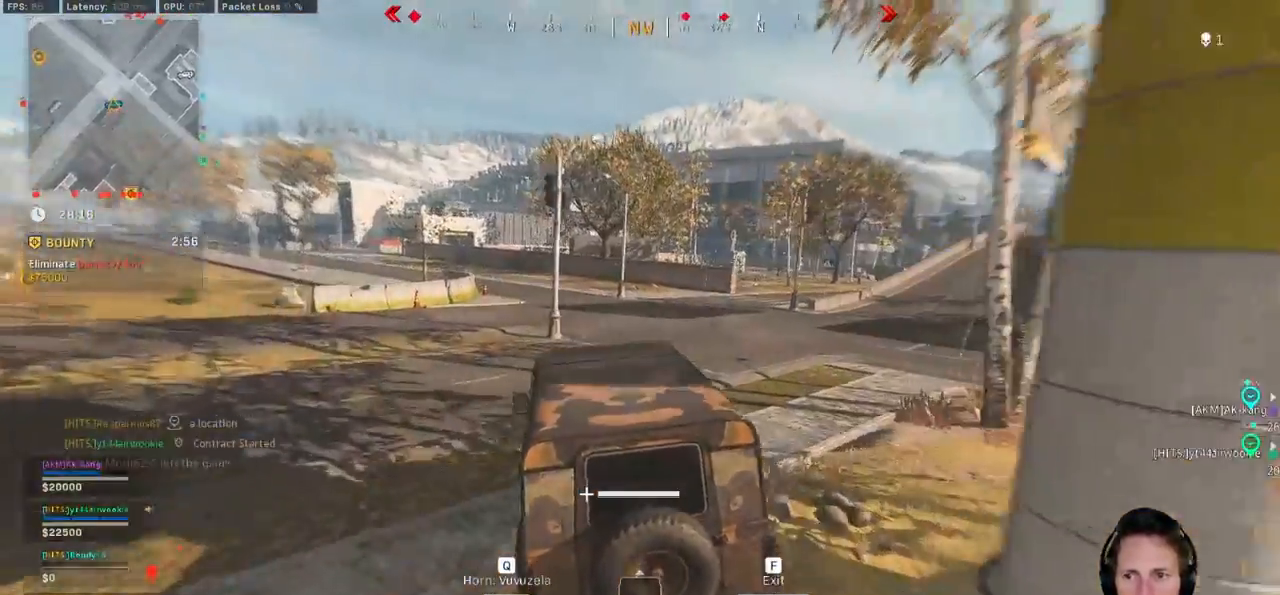
{"keys": ["w"], "mouse": [], "events": [[450, "d", "up"]]}
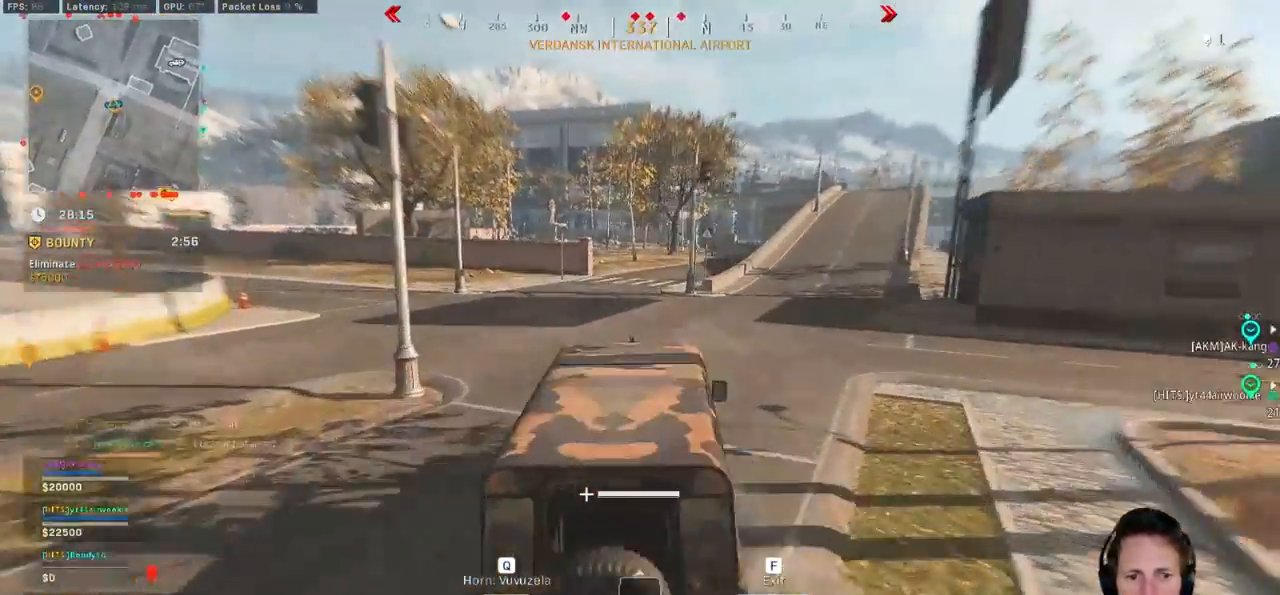
{"keys": ["w"], "mouse": [], "events": [[83, "a", "down"], [350, "a", "up"]]}
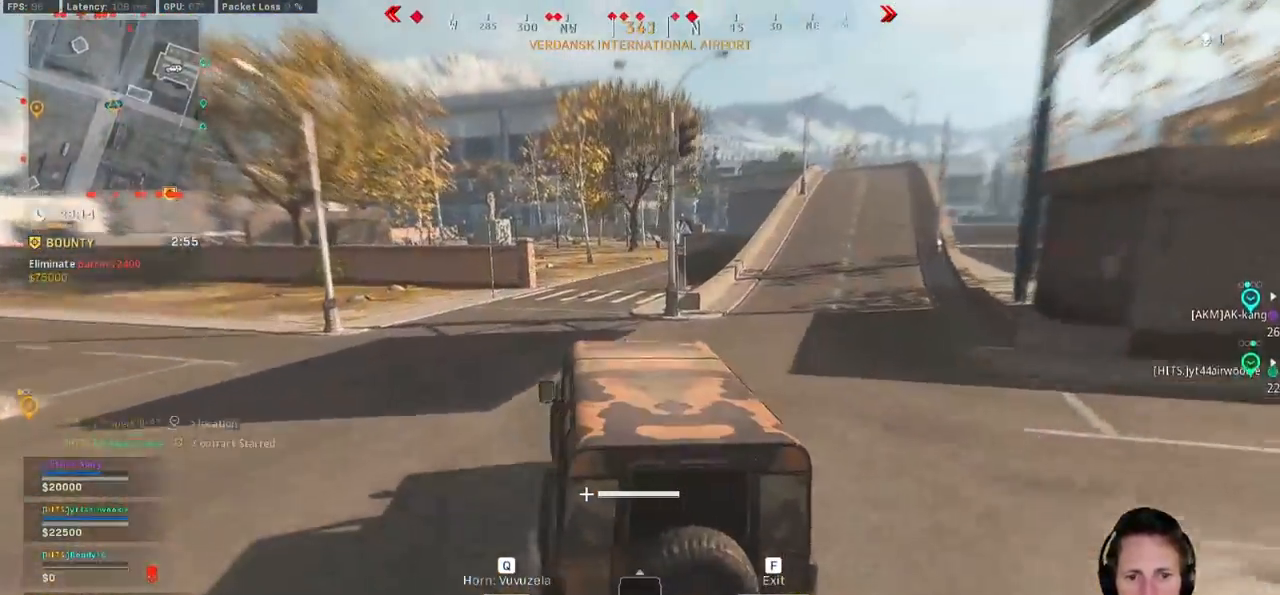
{"keys": ["d", "w"], "mouse": [], "events": [[350, "d", "down"]]}
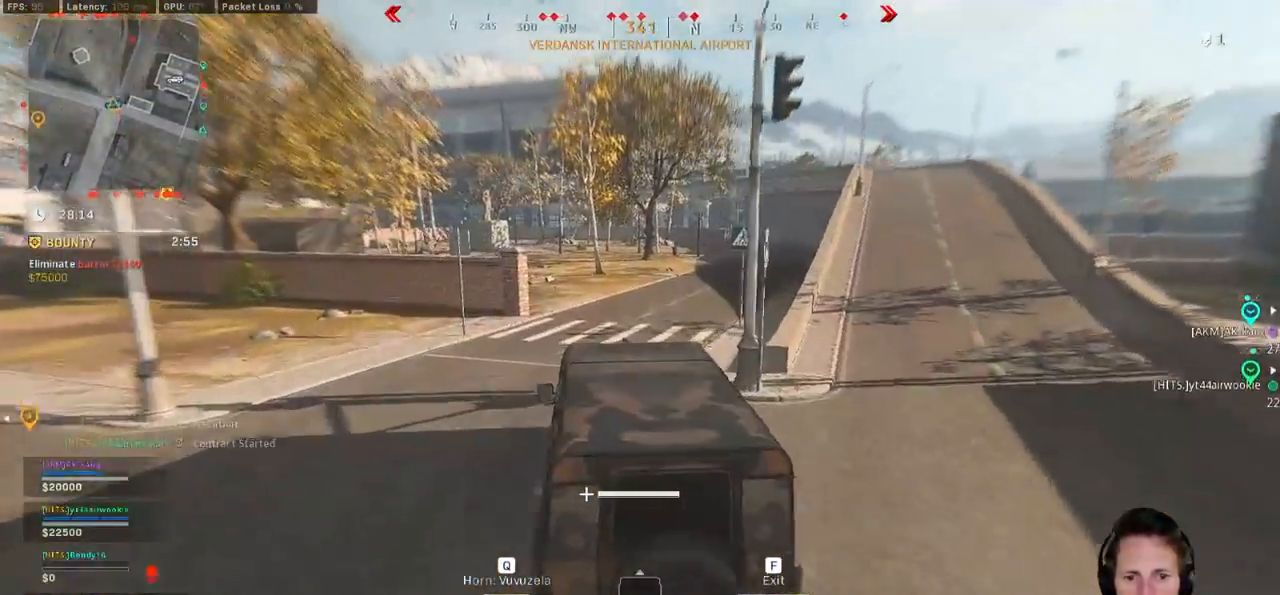
{"keys": ["w"], "mouse": [], "events": [[17, "d", "up"]]}
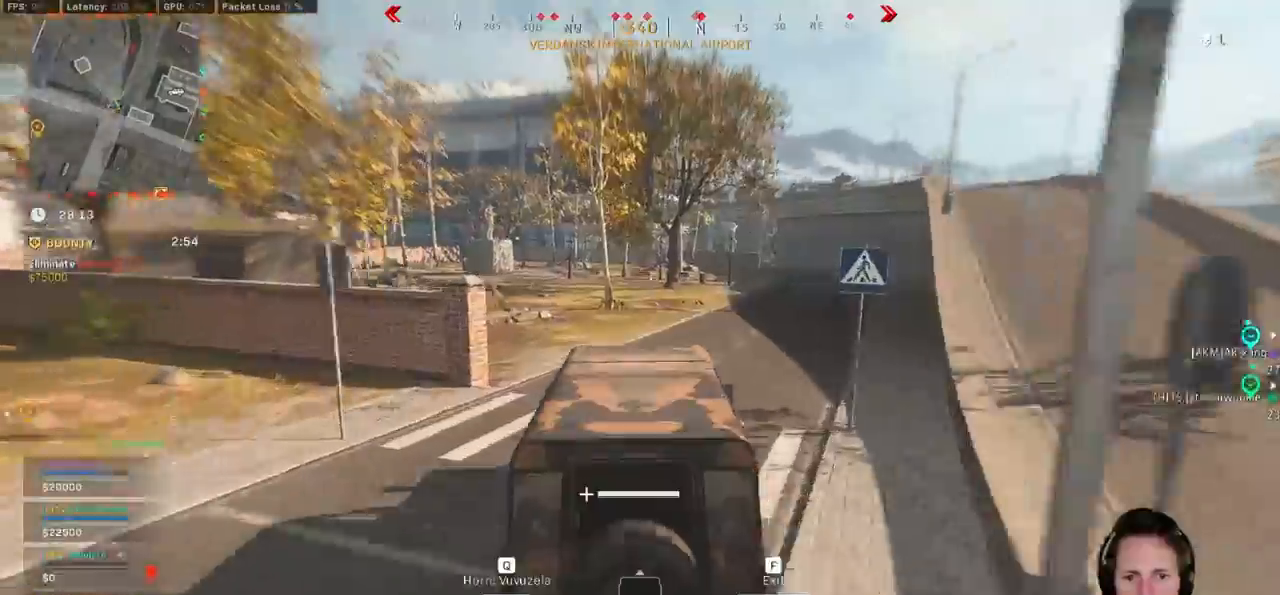
{"keys": ["a", "w"], "mouse": []}
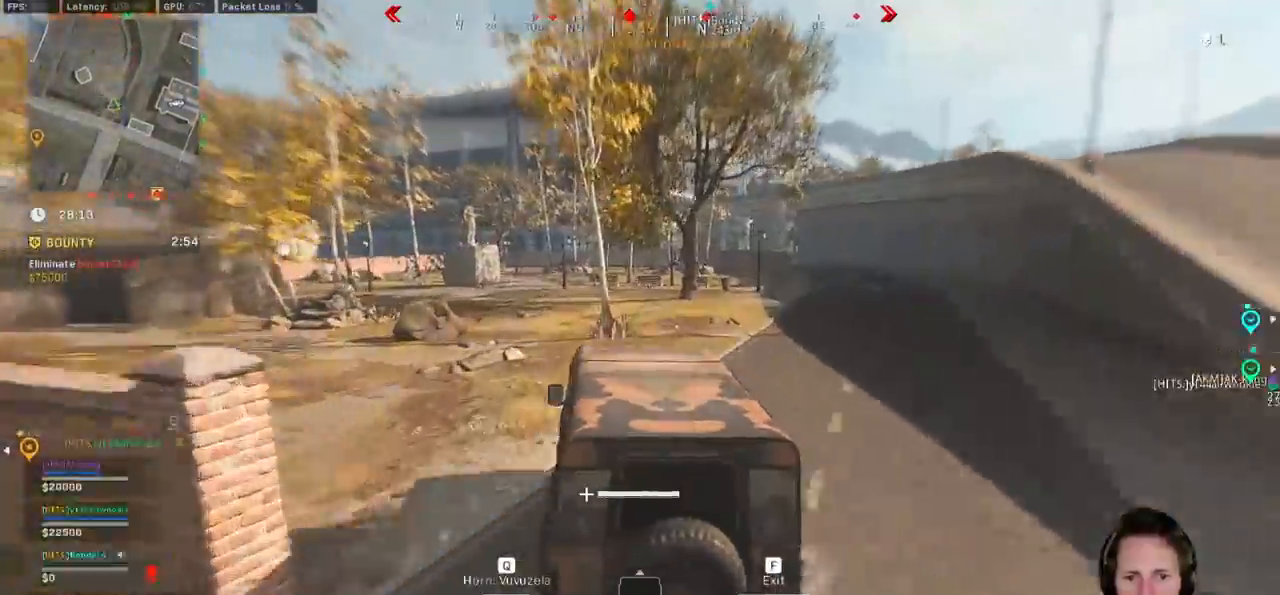
{"keys": ["a", "w"], "mouse": [], "events": [[50, "a", "up"], [200, "a", "down"], [300, "a", "up"], [450, "a", "down"]]}
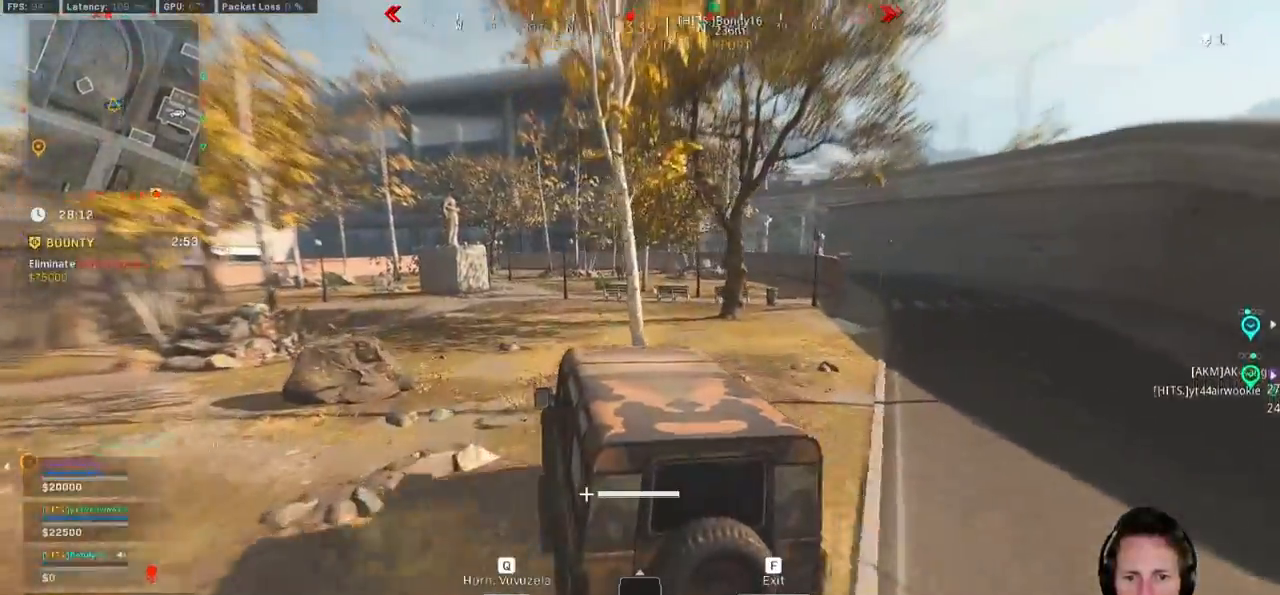
{"keys": ["w"], "mouse": [], "events": [[133, "a", "up"], [300, "d", "down"], [450, "d", "up"]]}
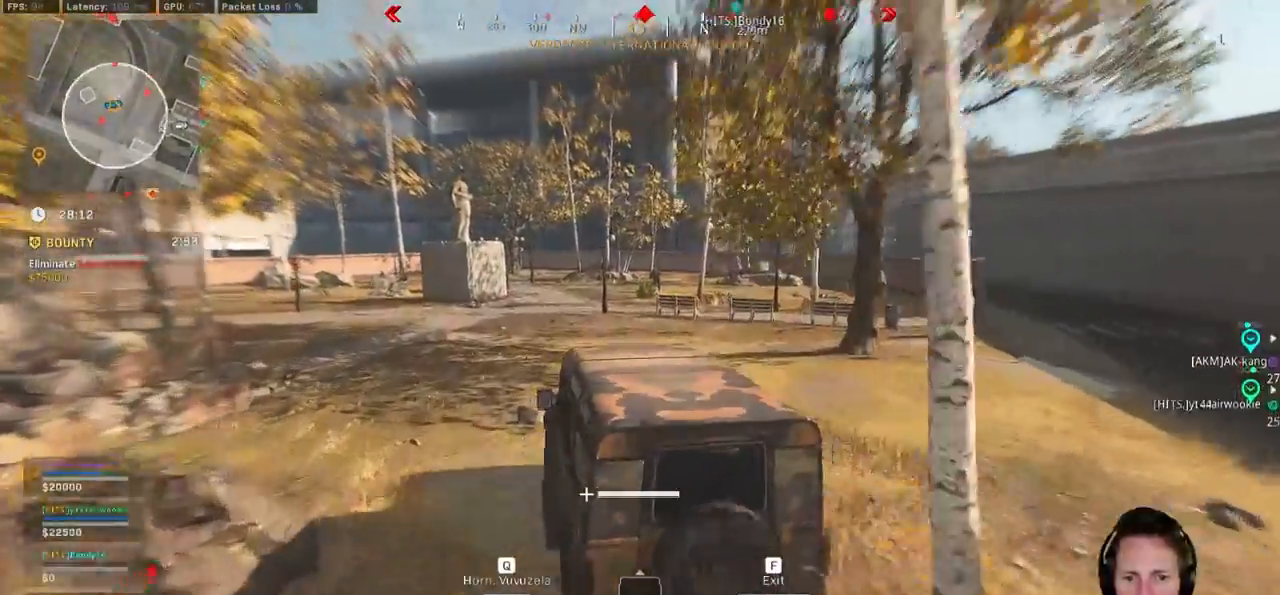
{"keys": ["w"], "mouse": [], "events": [[200, "d", "down"], [350, "d", "up"]]}
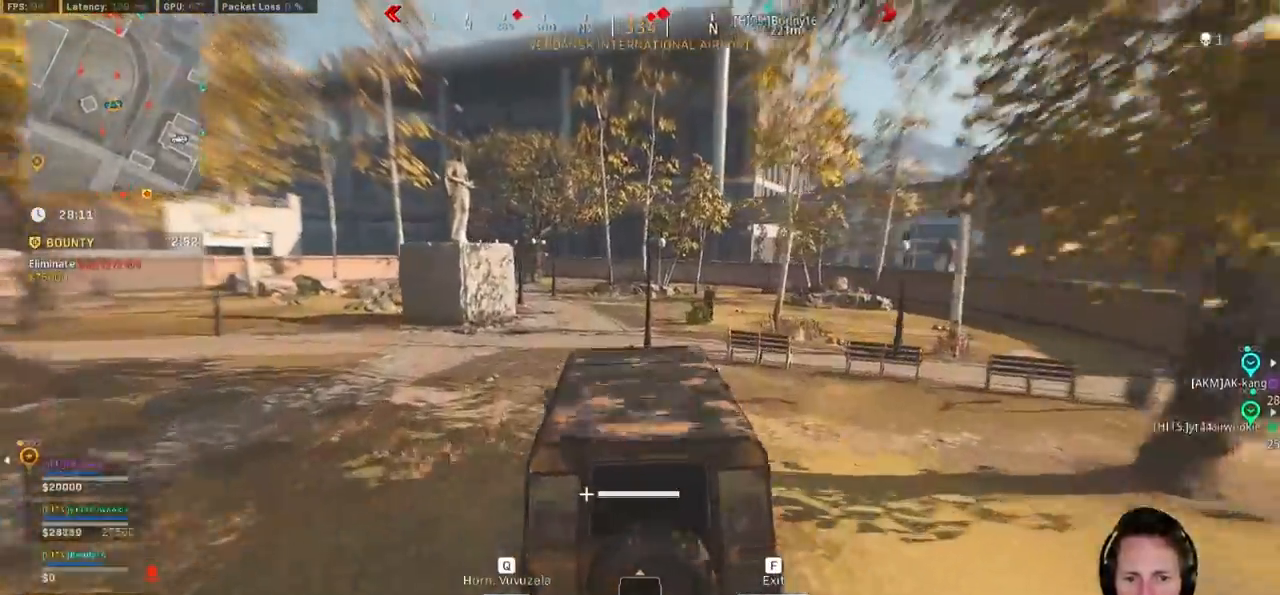
{"keys": ["d", "w"], "mouse": [], "events": [[33, "d", "down"], [200, "d", "up"], [283, "d", "down"], [383, "d", "up"], [467, "d", "down"]]}
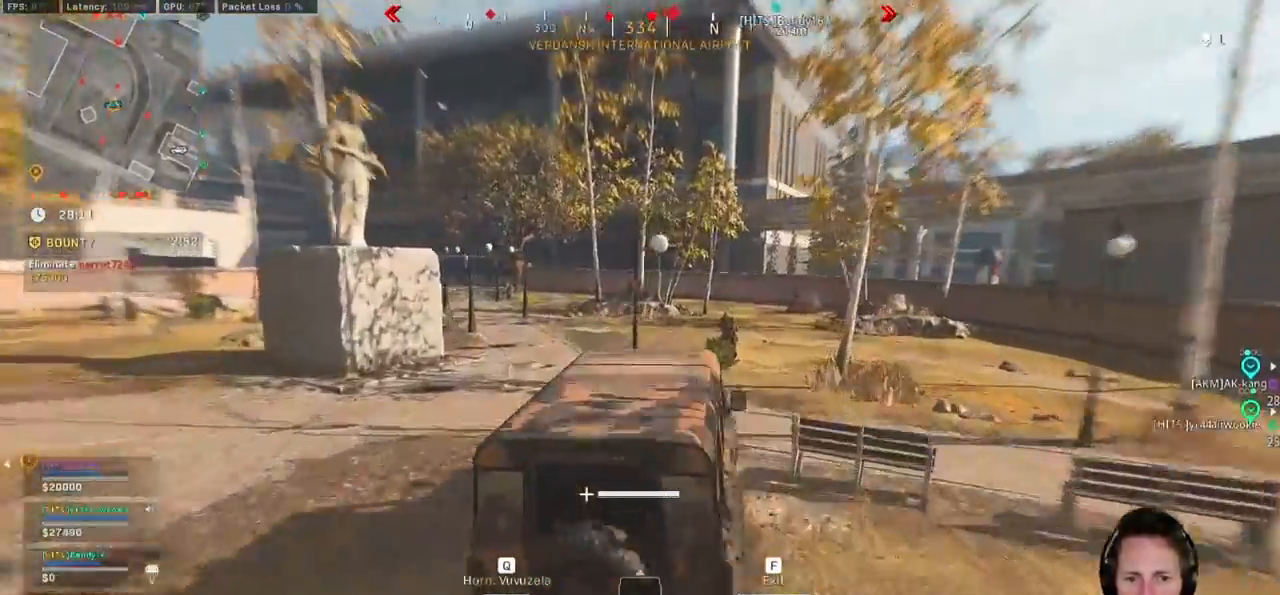
{"keys": ["a", "w"], "mouse": [], "events": [[100, "d", "up"], [250, "a", "down"]]}
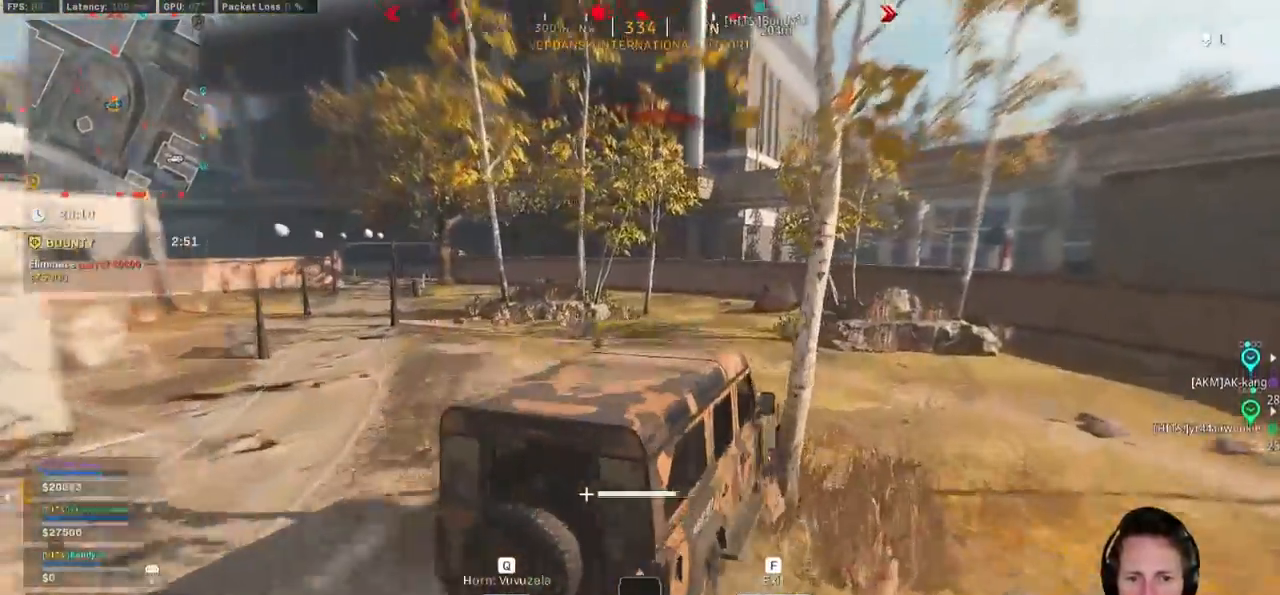
{"keys": ["a", "w"], "mouse": [], "events": []}
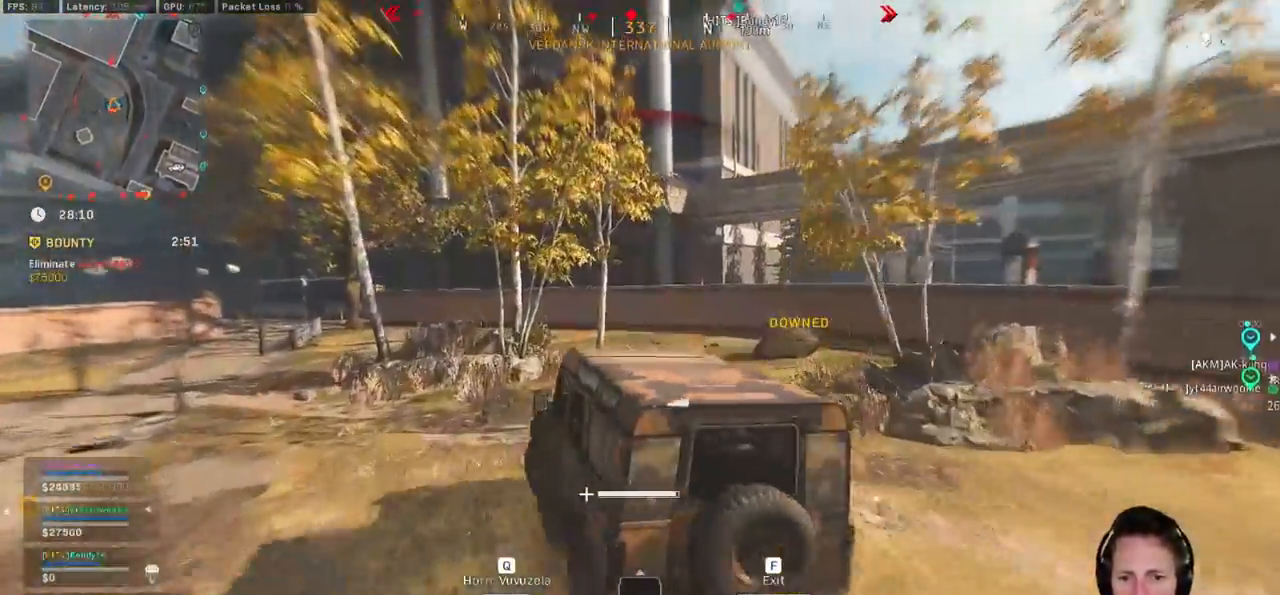
{"keys": ["s"], "mouse": [], "events": [[67, "a", "up"], [117, "d", "down"], [350, "w", "up"], [400, "d", "up"], [450, "s", "down"]]}
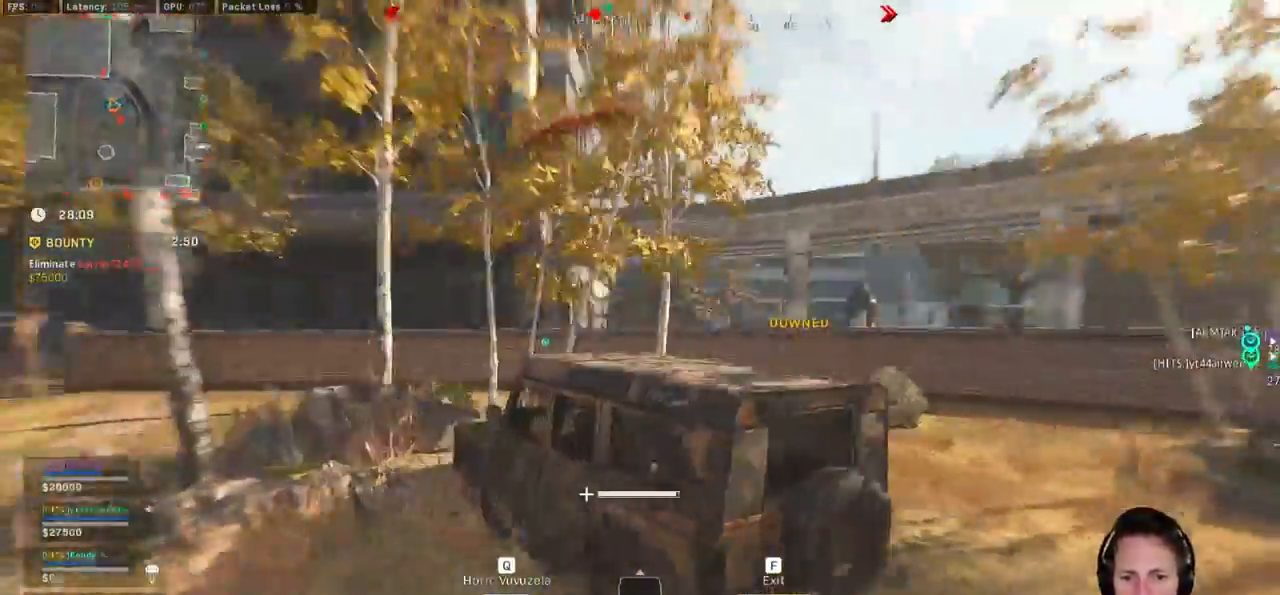
{"keys": ["s"], "mouse": [], "events": []}
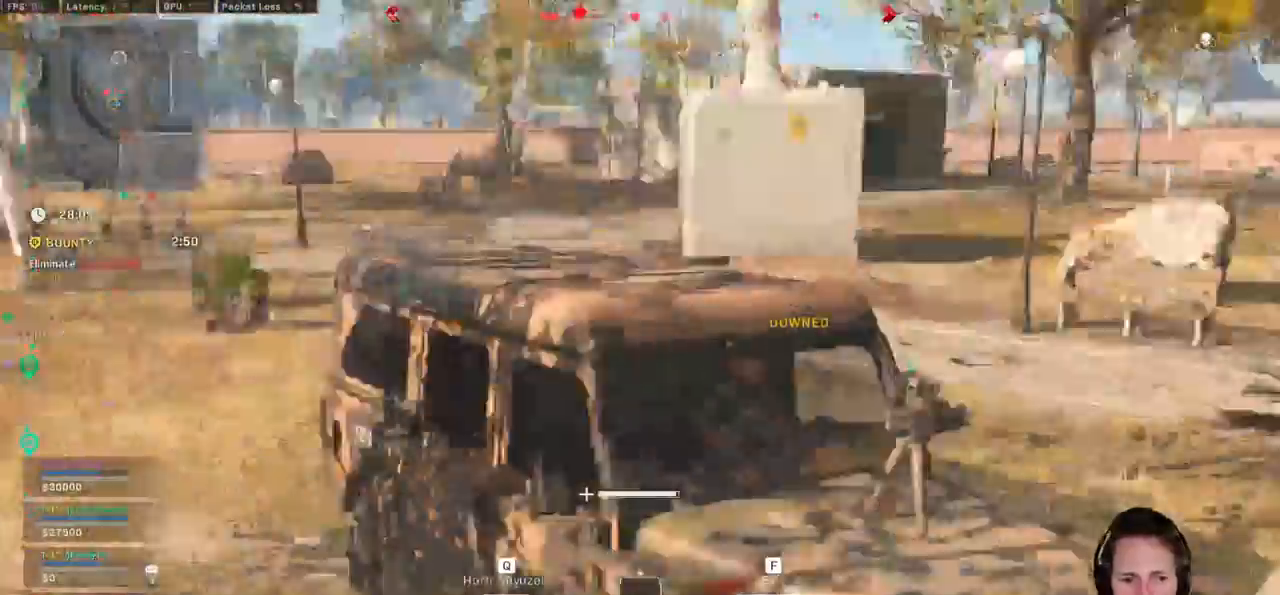
{"keys": ["a", "s"], "mouse": [], "events": [[167, "a", "down"]]}
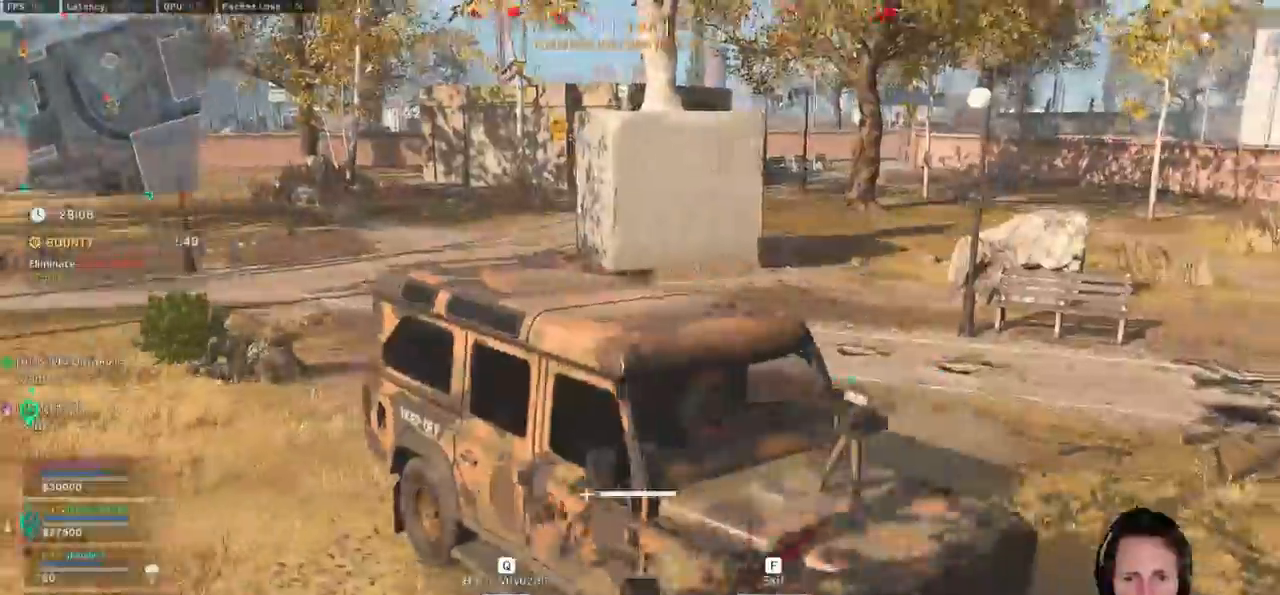
{"keys": ["d", "s"], "mouse": [], "events": [[167, "a", "up"], [283, "d", "down"]]}
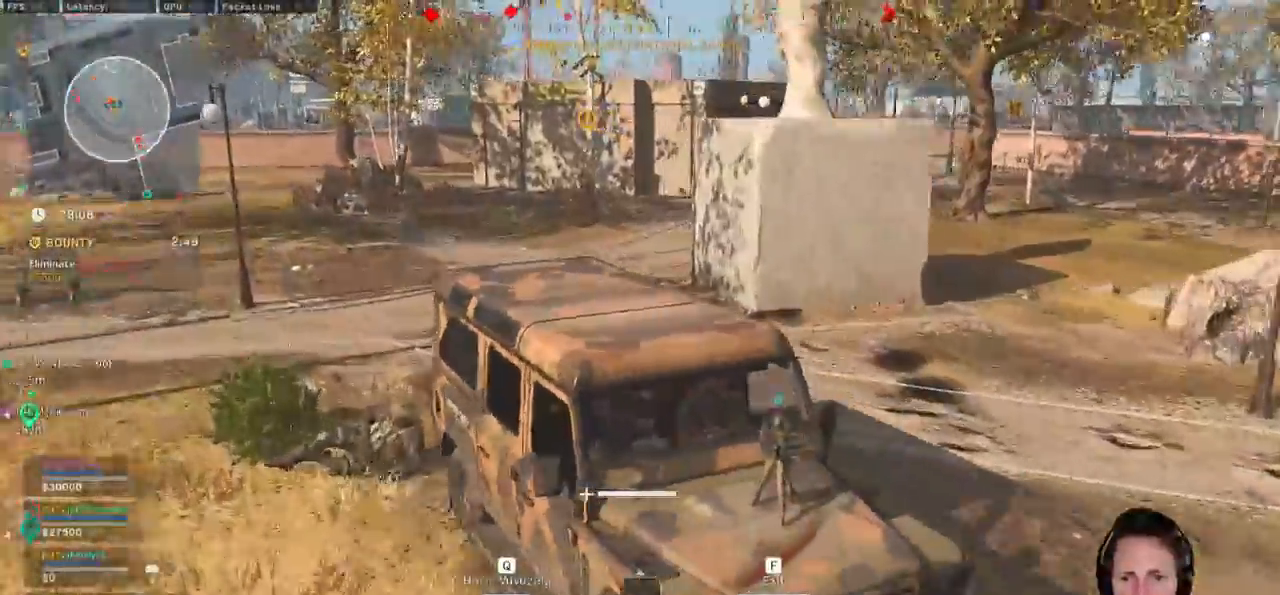
{"keys": ["d", "s"], "mouse": [], "events": []}
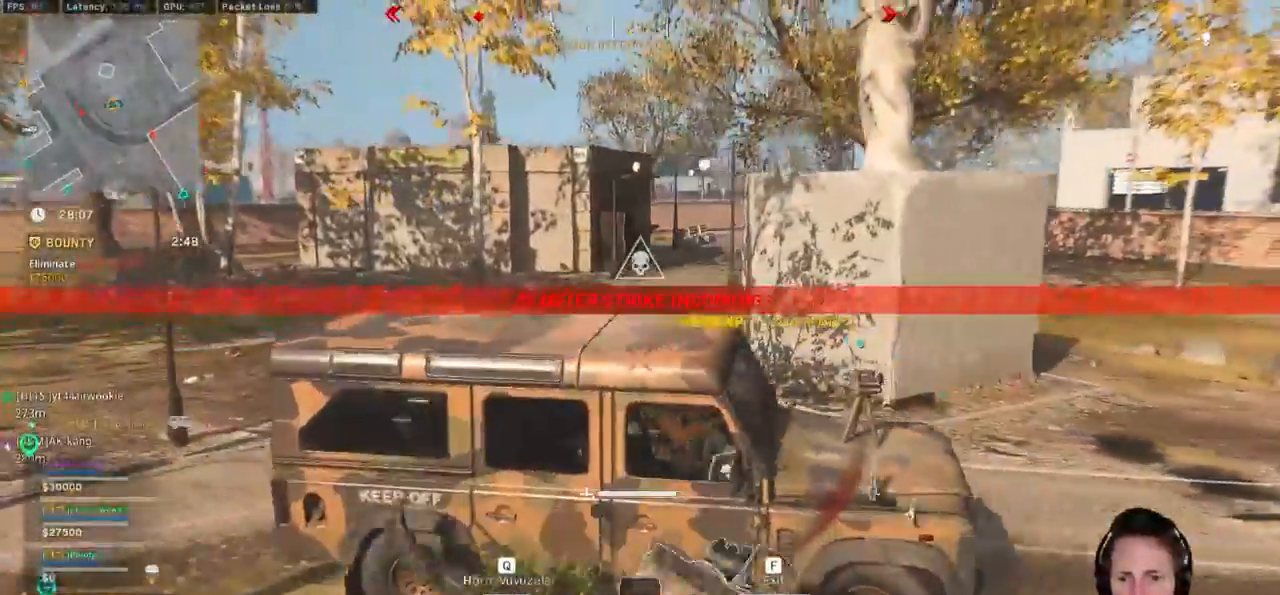
{"keys": ["w"], "mouse": [], "events": [[150, "s", "up"], [217, "w", "down"], [233, "d", "up"], [450, "a", "down"], [500, "a", "up"]]}